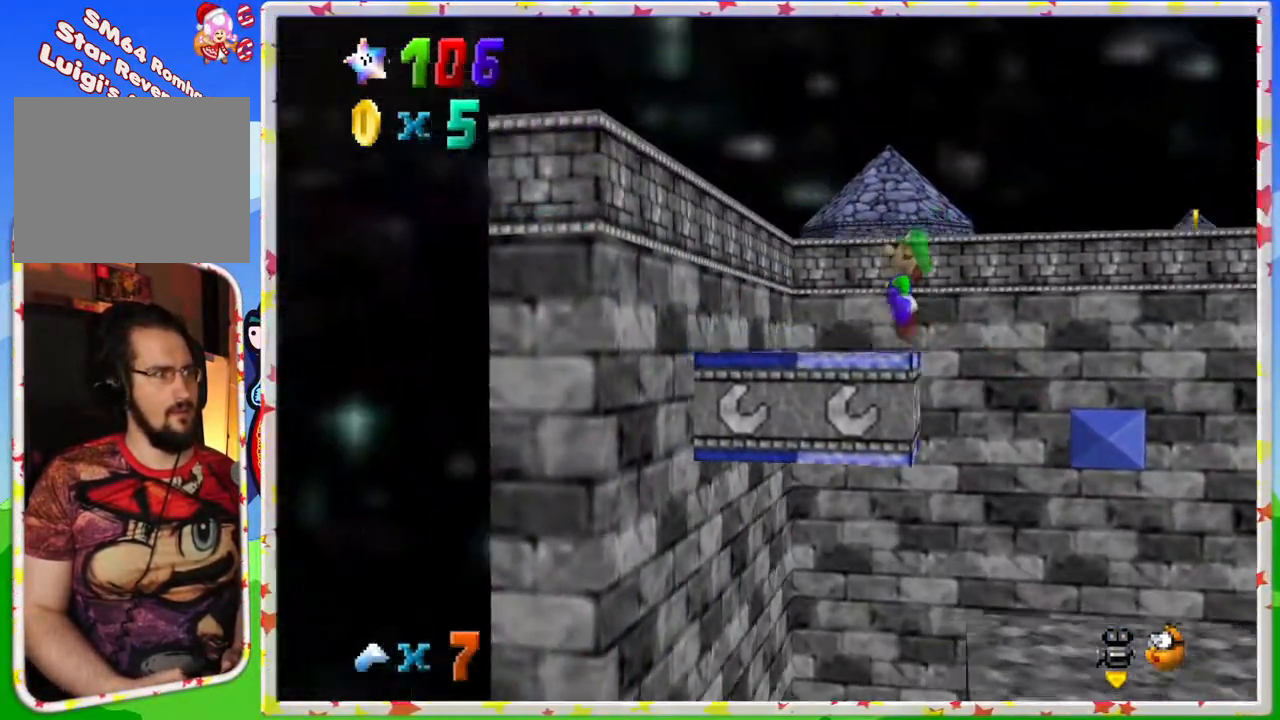
Gameplay with a controller (Nintendo layout); each line is a JSON object with the inputs held at the frame after it. "events" lists button and stick changes between this image and that frame as [ms after this image, input, new state], when the widget could be followed in between. Not read: L3 R3.
{"buttons": ["A"], "left_stick": "down-right", "events": [[17, "A", "up"], [83, "left_stick", "down-right"], [217, "A", "down"]]}
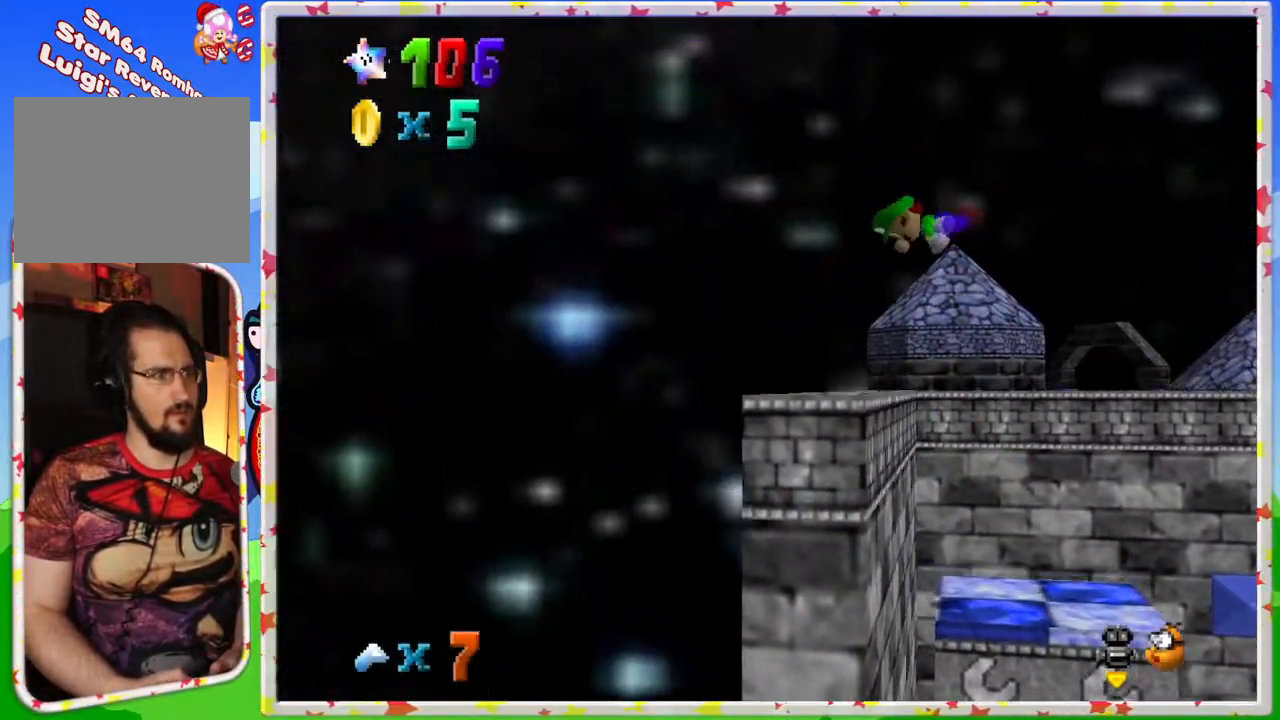
{"buttons": [], "left_stick": "center", "events": [[83, "C_LEFT", "down"], [183, "left_stick", "up-left"], [217, "C_LEFT", "up"], [350, "left_stick", "center"], [400, "A", "up"]]}
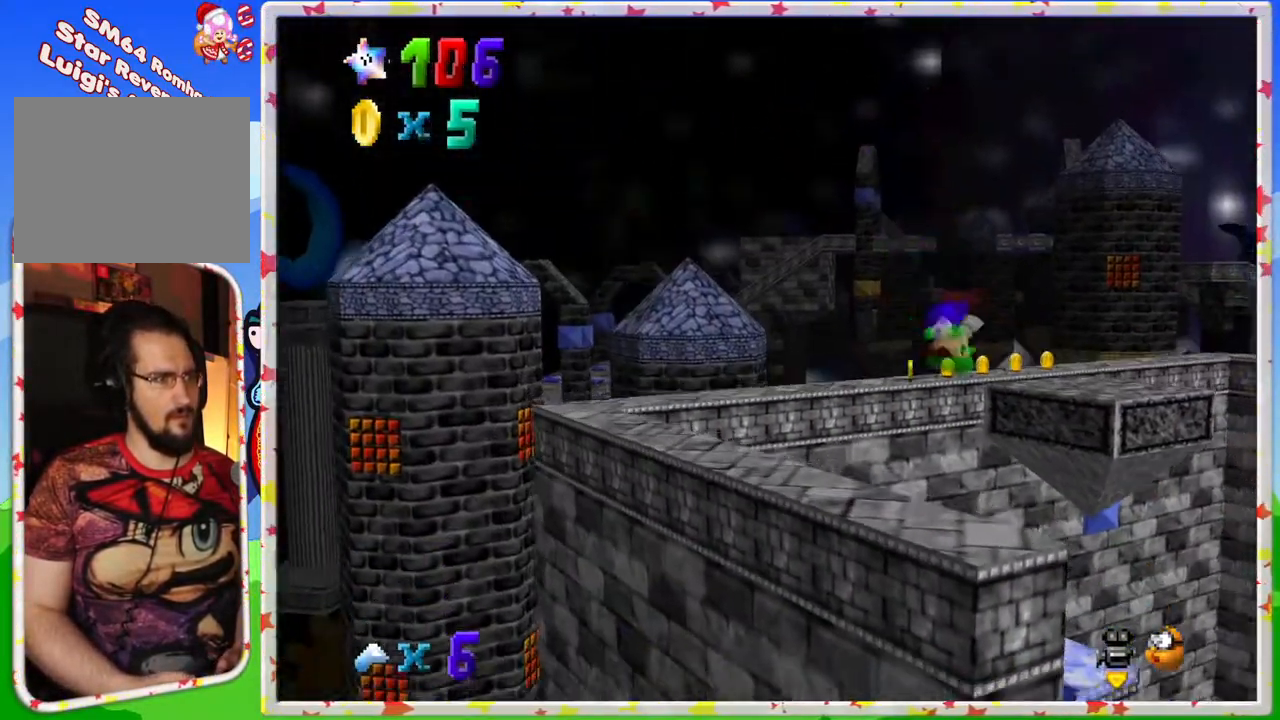
{"buttons": [], "left_stick": "up-left", "events": [[233, "C_LEFT", "down"], [233, "left_stick", "down-left"], [350, "C_LEFT", "up"], [400, "left_stick", "up-left"]]}
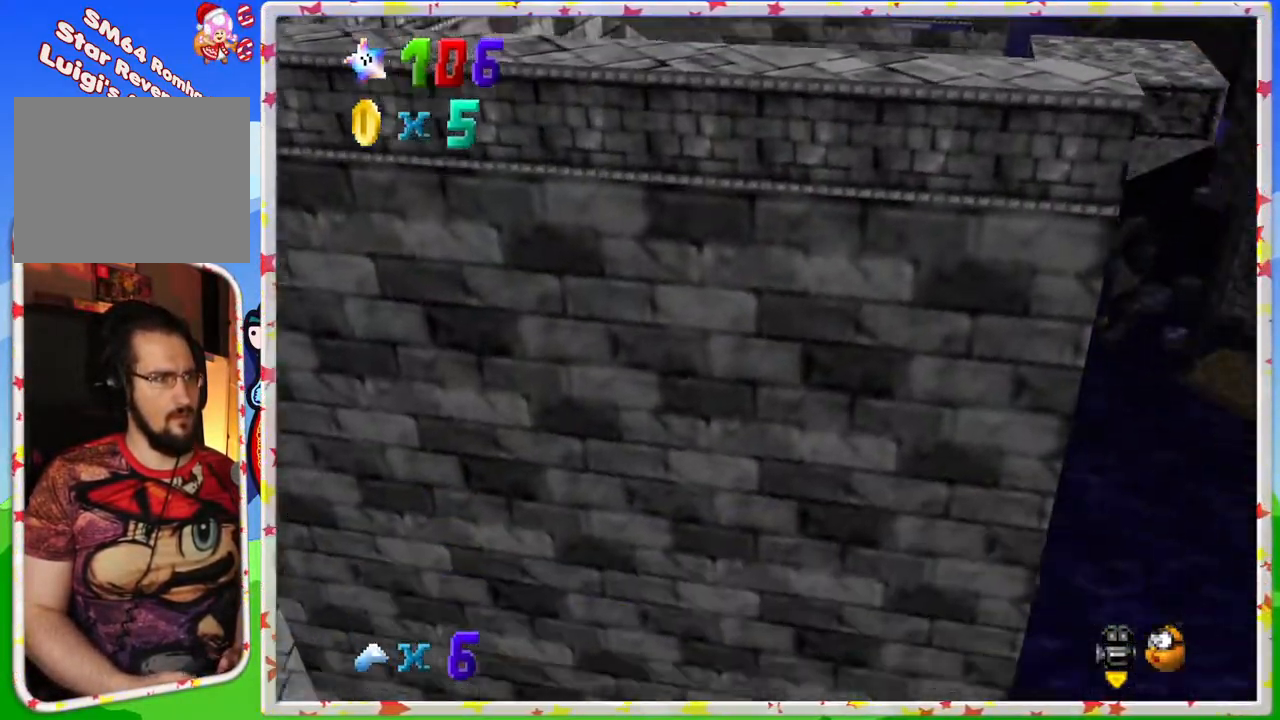
{"buttons": [], "left_stick": "up", "events": [[17, "left_stick", "center"], [50, "A", "down"], [267, "A", "up"], [267, "left_stick", "up"], [350, "C_RIGHT", "down"], [467, "C_RIGHT", "up"]]}
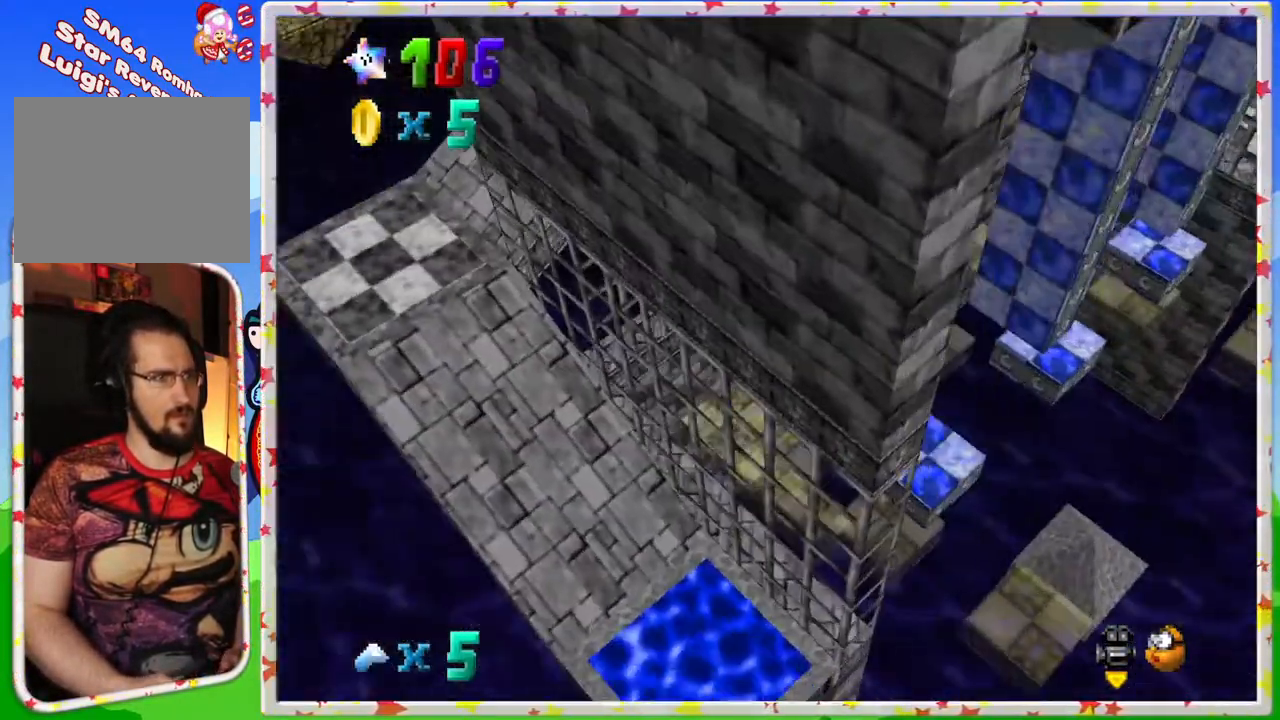
{"buttons": [], "left_stick": "left", "events": [[250, "left_stick", "left"]]}
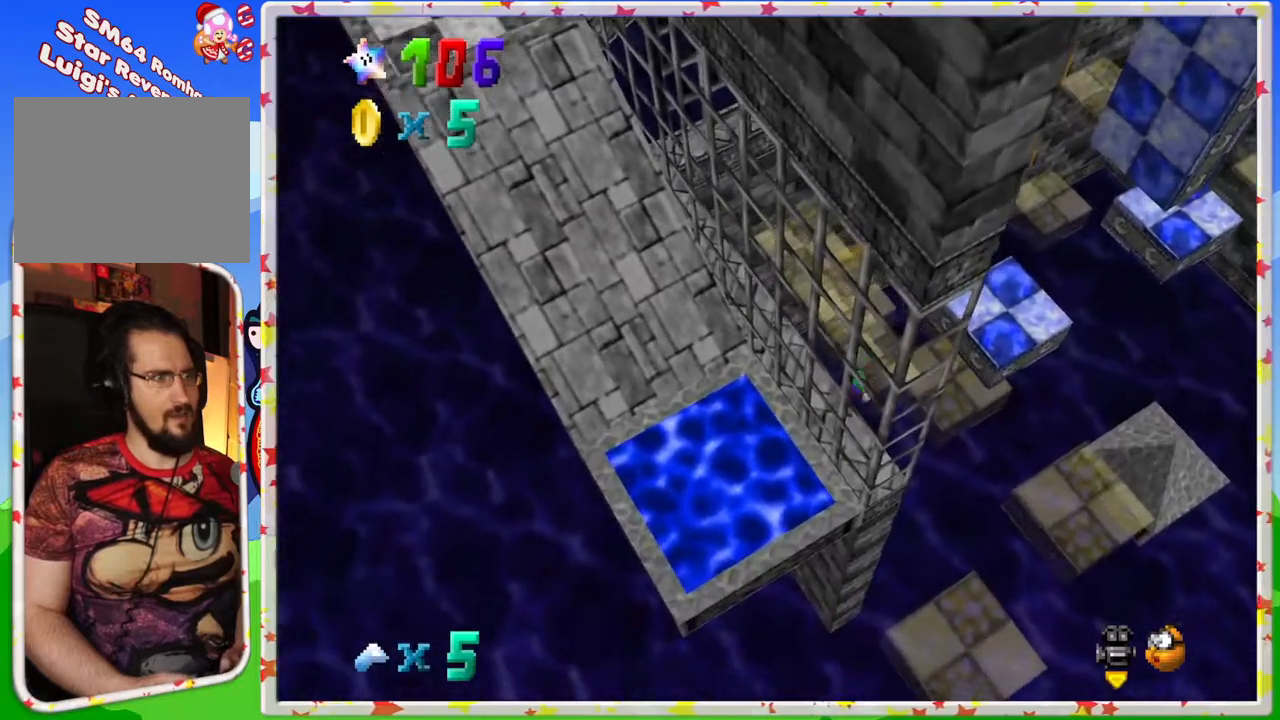
{"buttons": ["A"], "left_stick": "down-left", "events": [[83, "A", "down"], [100, "left_stick", "down-left"], [333, "A", "up"], [483, "A", "down"]]}
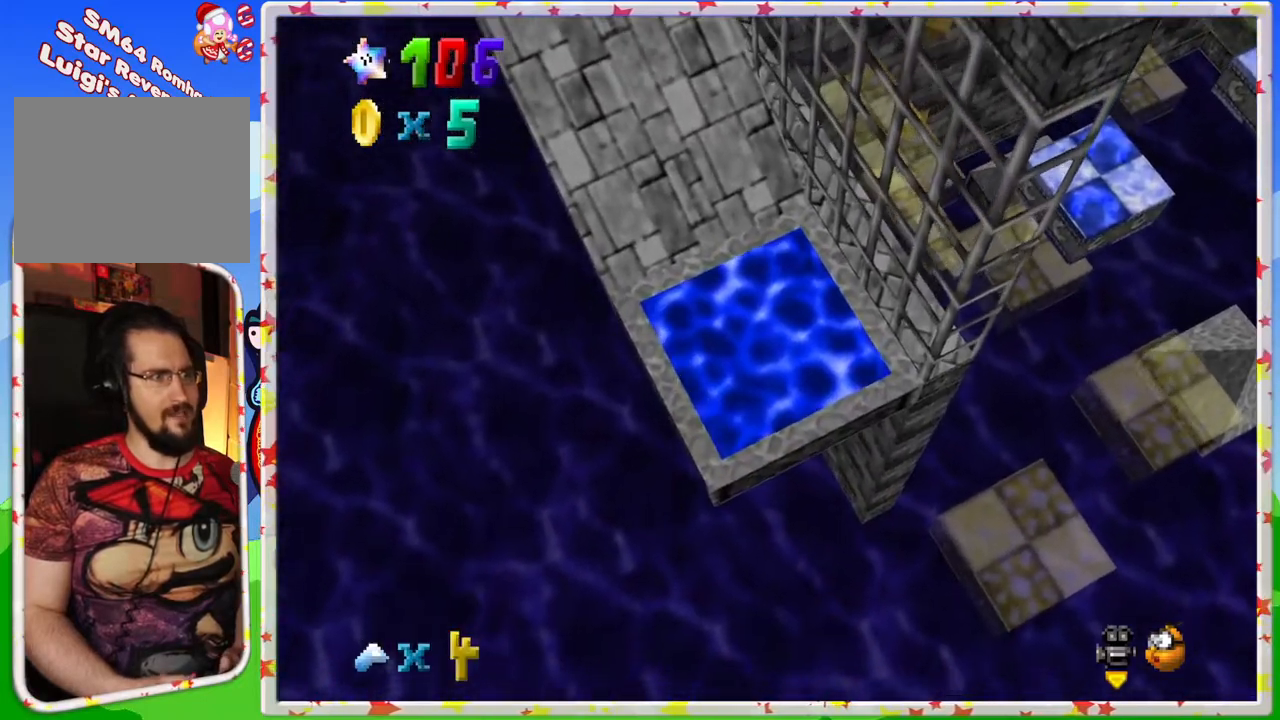
{"buttons": [], "left_stick": "up", "events": [[100, "A", "up"], [150, "A", "down"], [150, "left_stick", "down"], [300, "A", "up"], [333, "left_stick", "right"], [417, "left_stick", "up"]]}
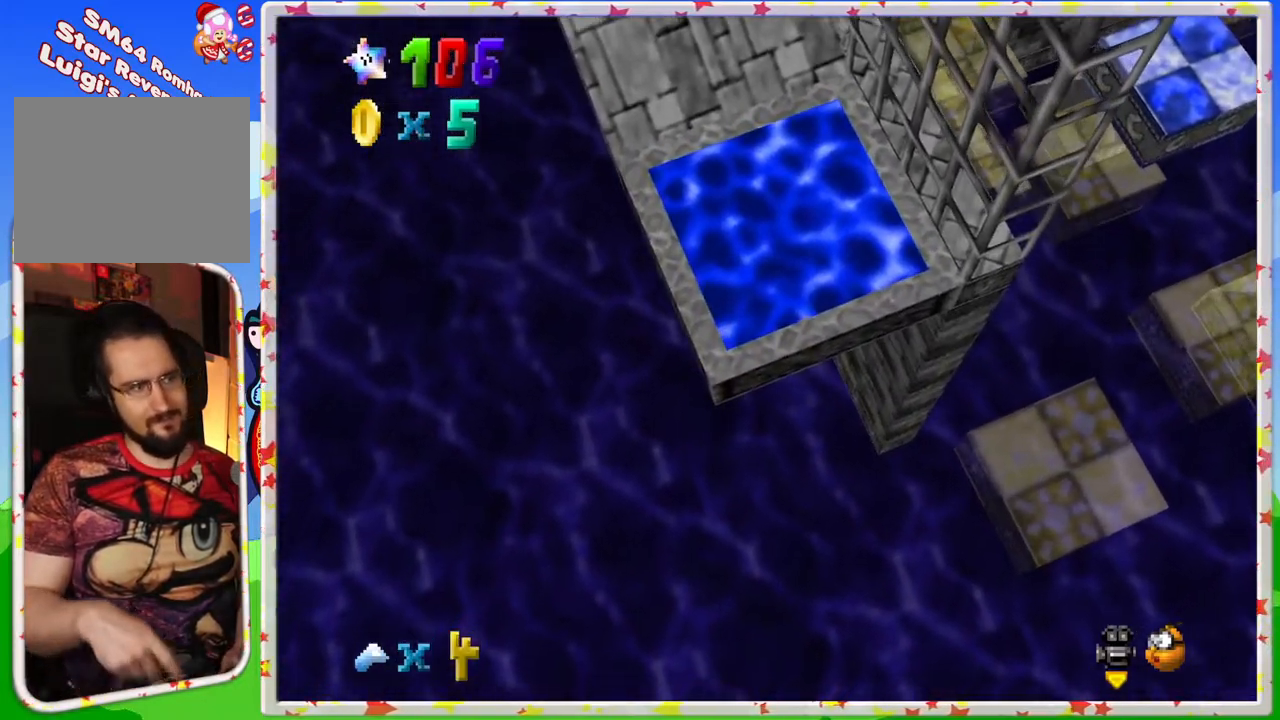
{"buttons": [], "left_stick": "center", "events": [[133, "left_stick", "center"]]}
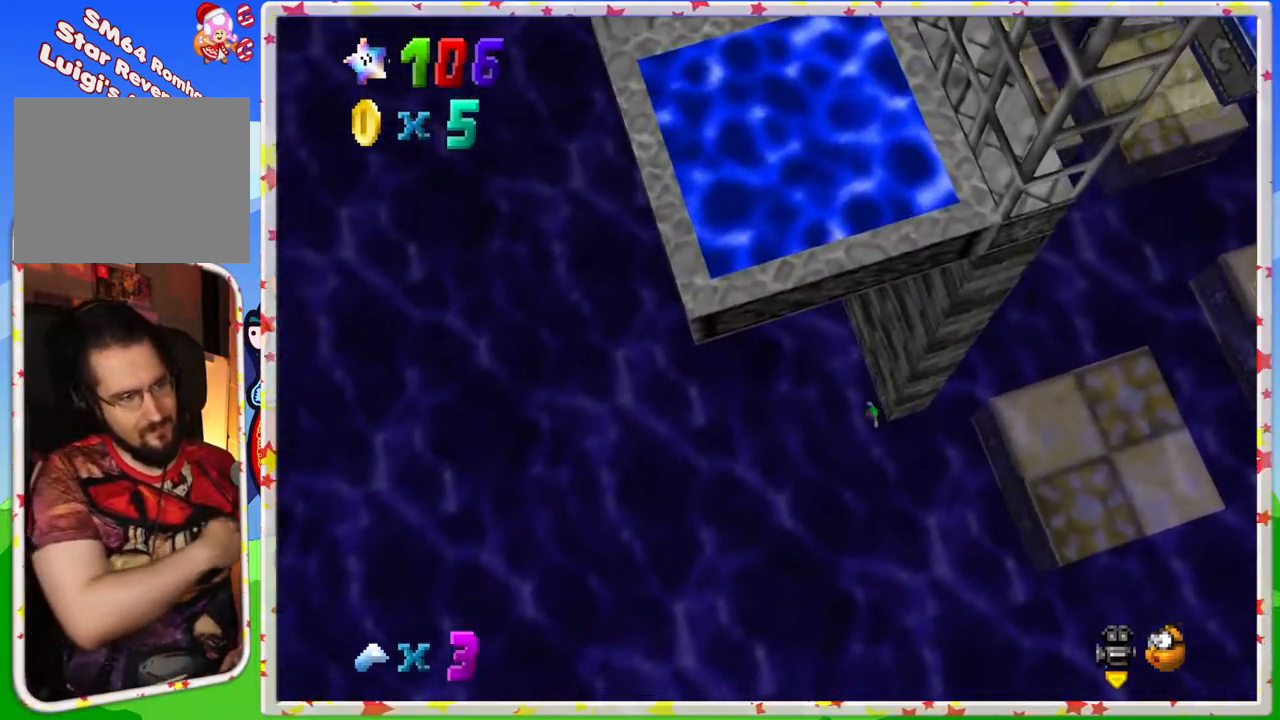
{"buttons": [], "left_stick": "up", "events": [[500, "left_stick", "up"]]}
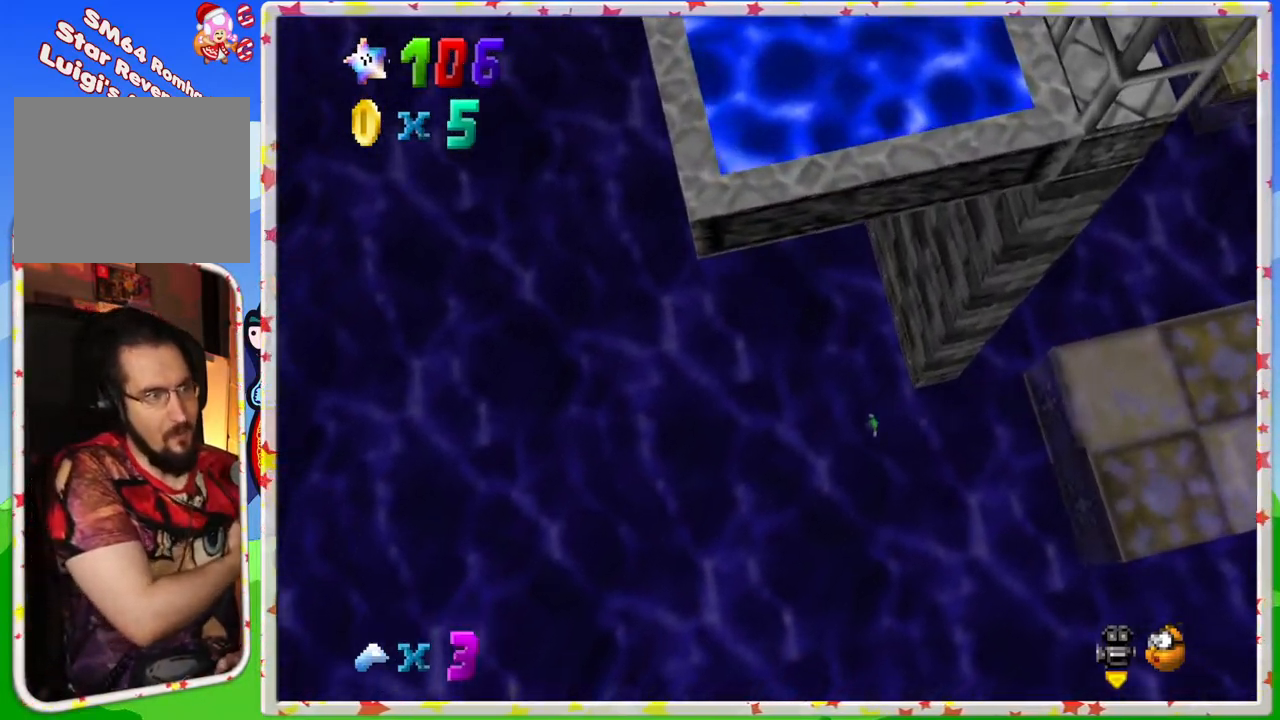
{"buttons": [], "left_stick": "center", "events": [[500, "left_stick", "center"]]}
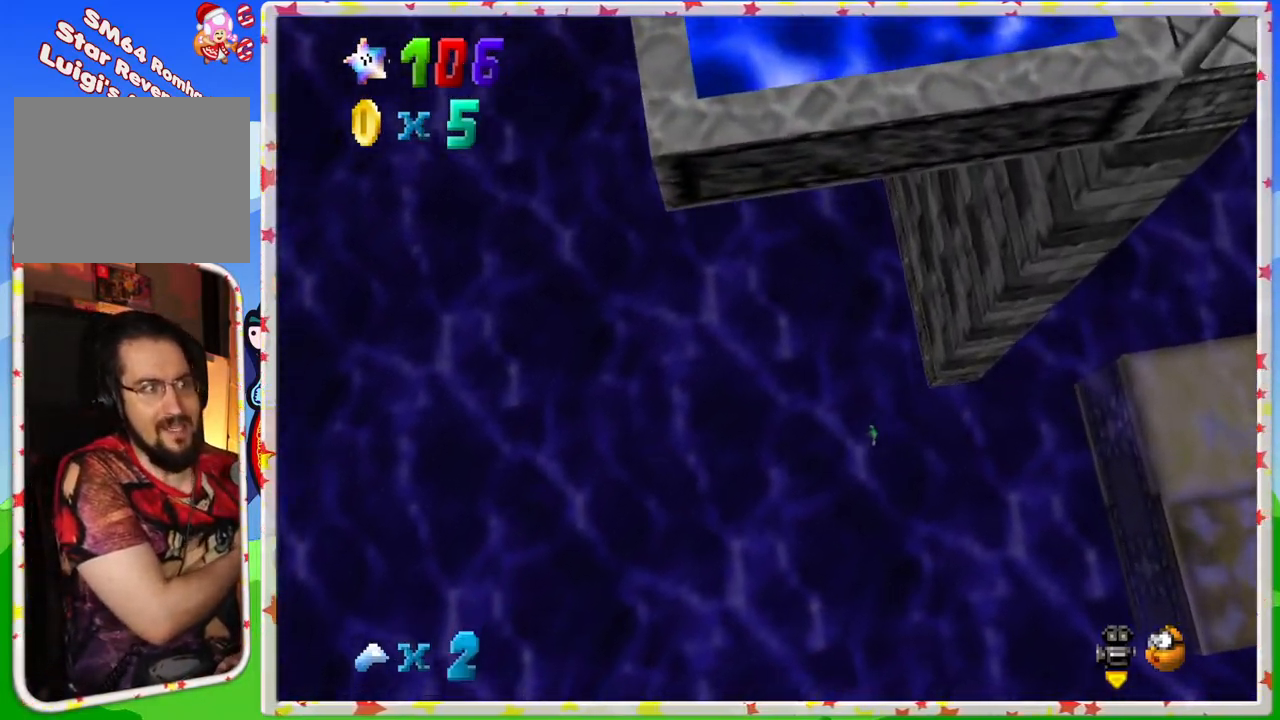
{"buttons": [], "left_stick": "center", "events": []}
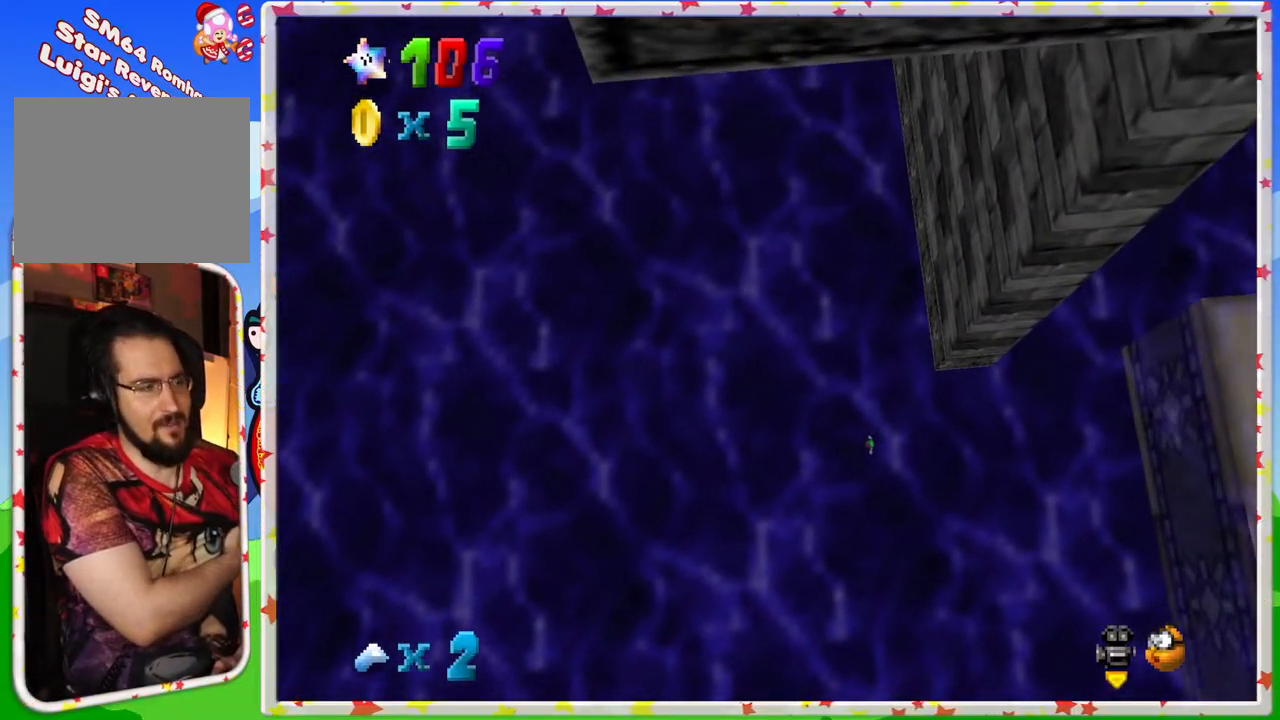
{"buttons": [], "left_stick": "center", "events": []}
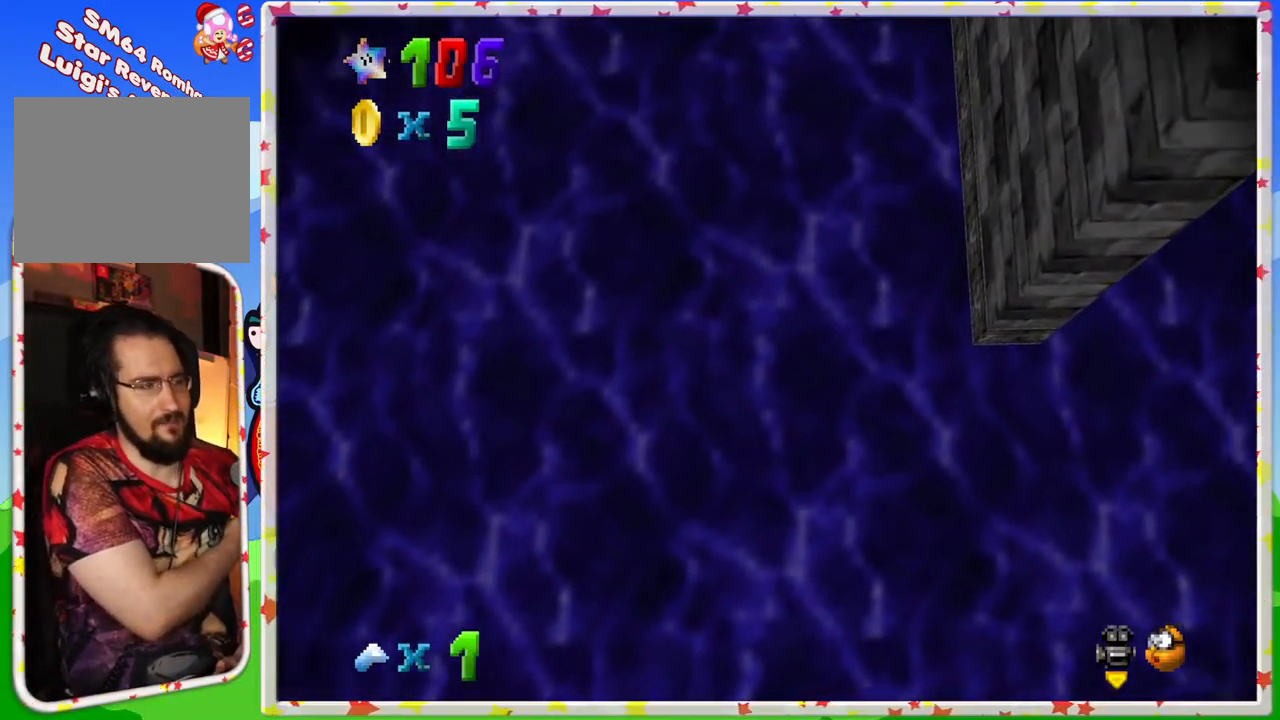
{"buttons": [], "left_stick": "center", "events": []}
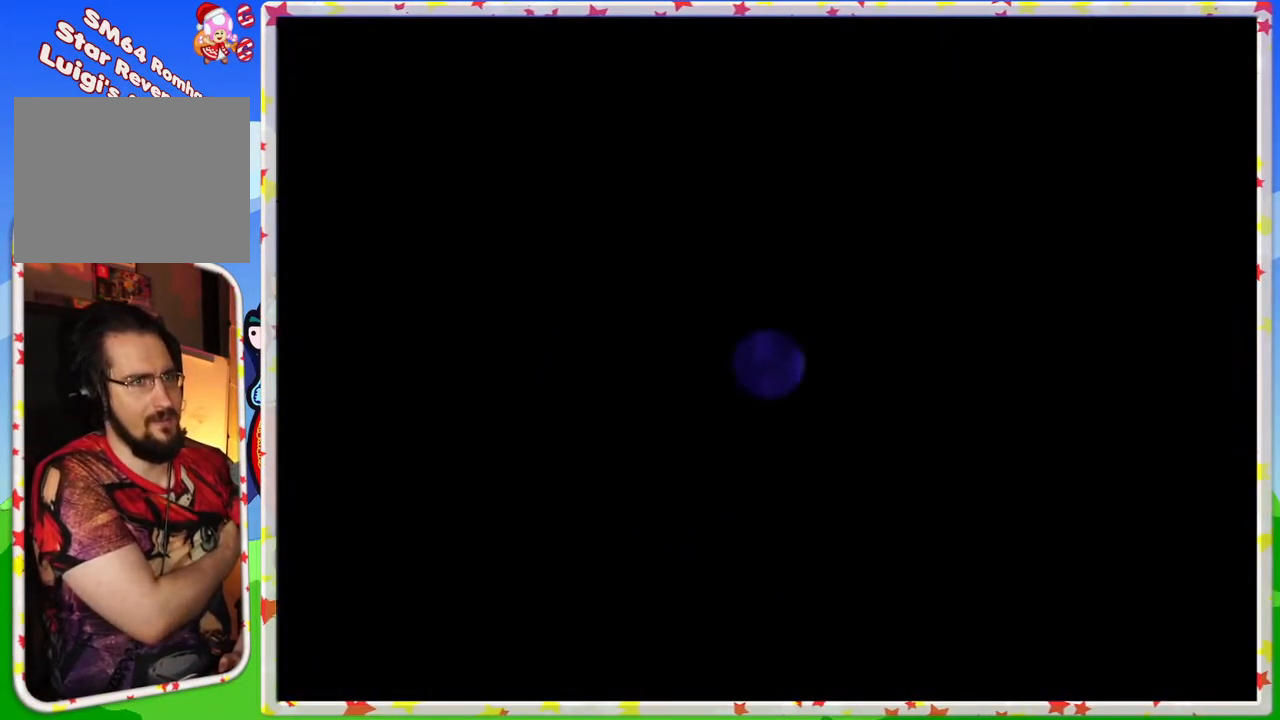
{"buttons": [], "left_stick": "center", "events": []}
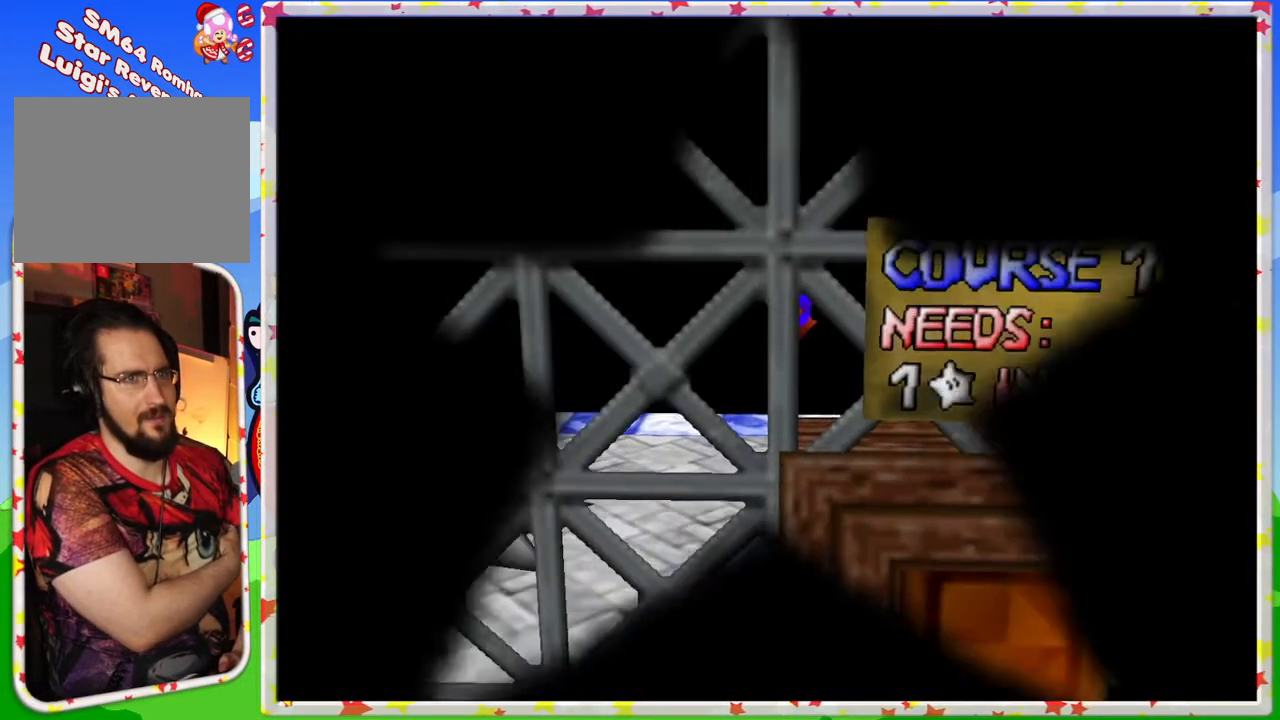
{"buttons": [], "left_stick": "center", "events": []}
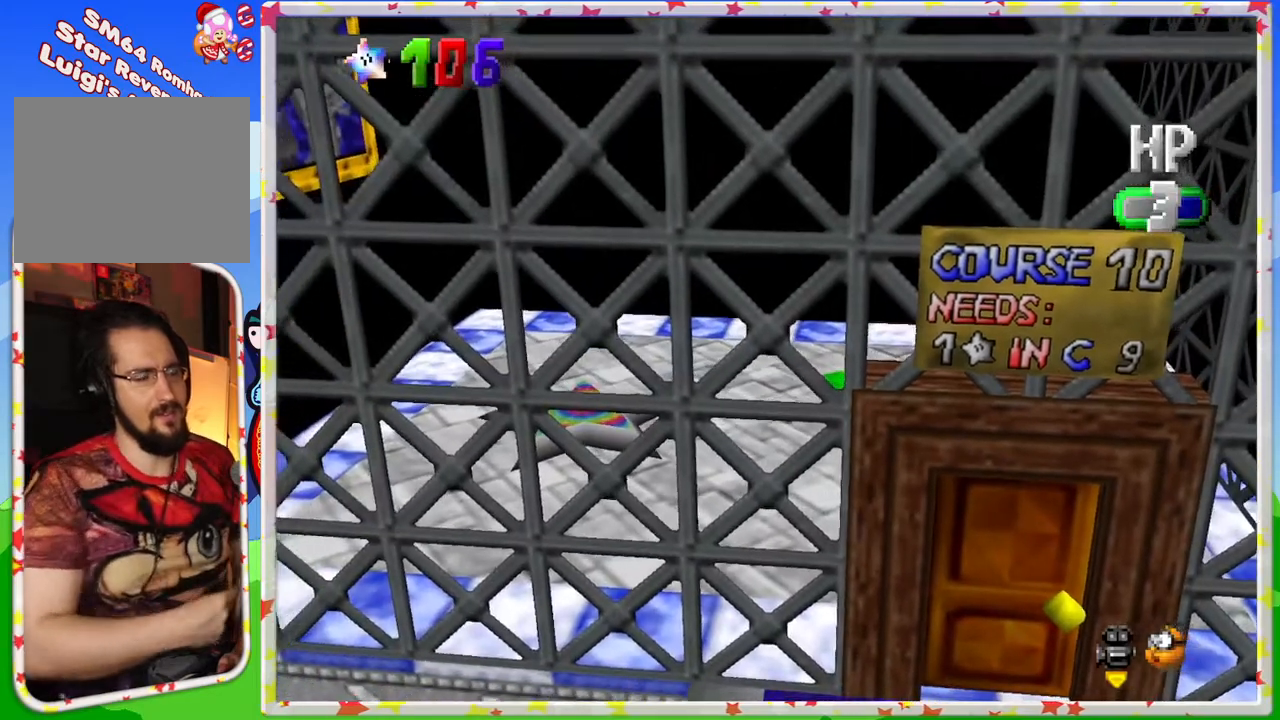
{"buttons": [], "left_stick": "up-left", "events": [[200, "left_stick", "up-left"]]}
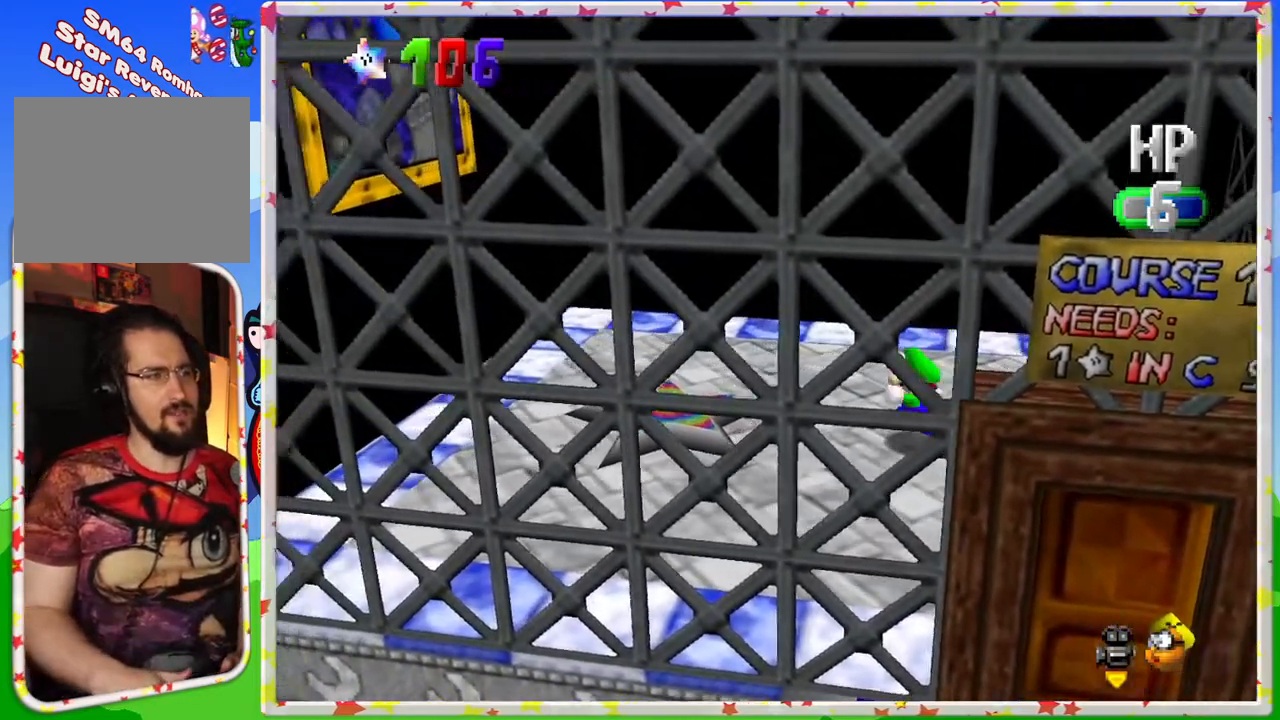
{"buttons": [], "left_stick": "up-left", "events": []}
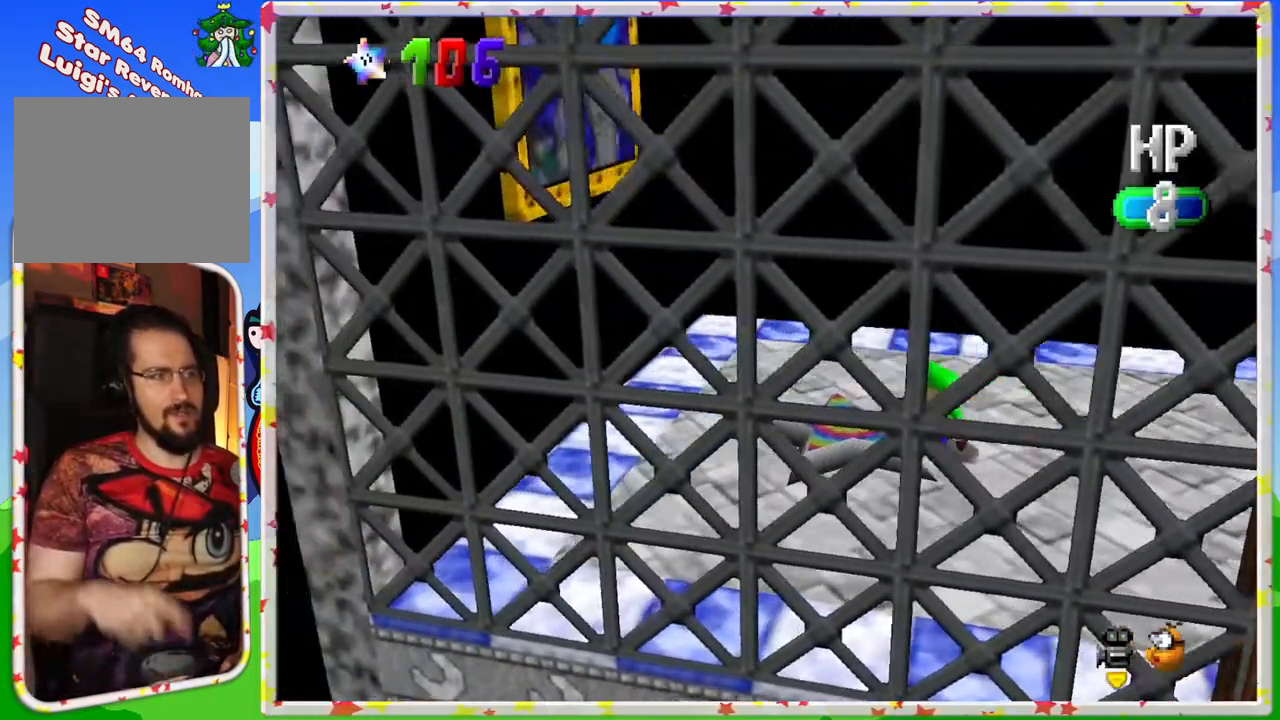
{"buttons": [], "left_stick": "center", "events": [[367, "left_stick", "center"]]}
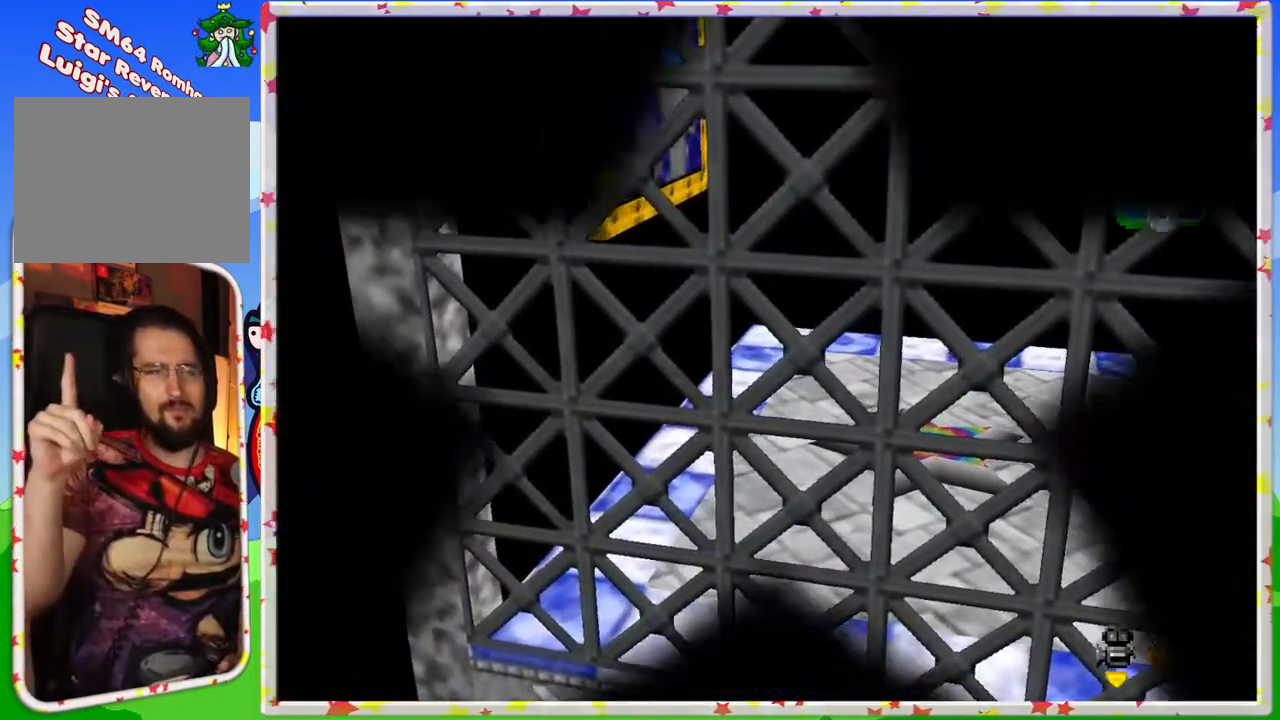
{"buttons": [], "left_stick": "center", "events": []}
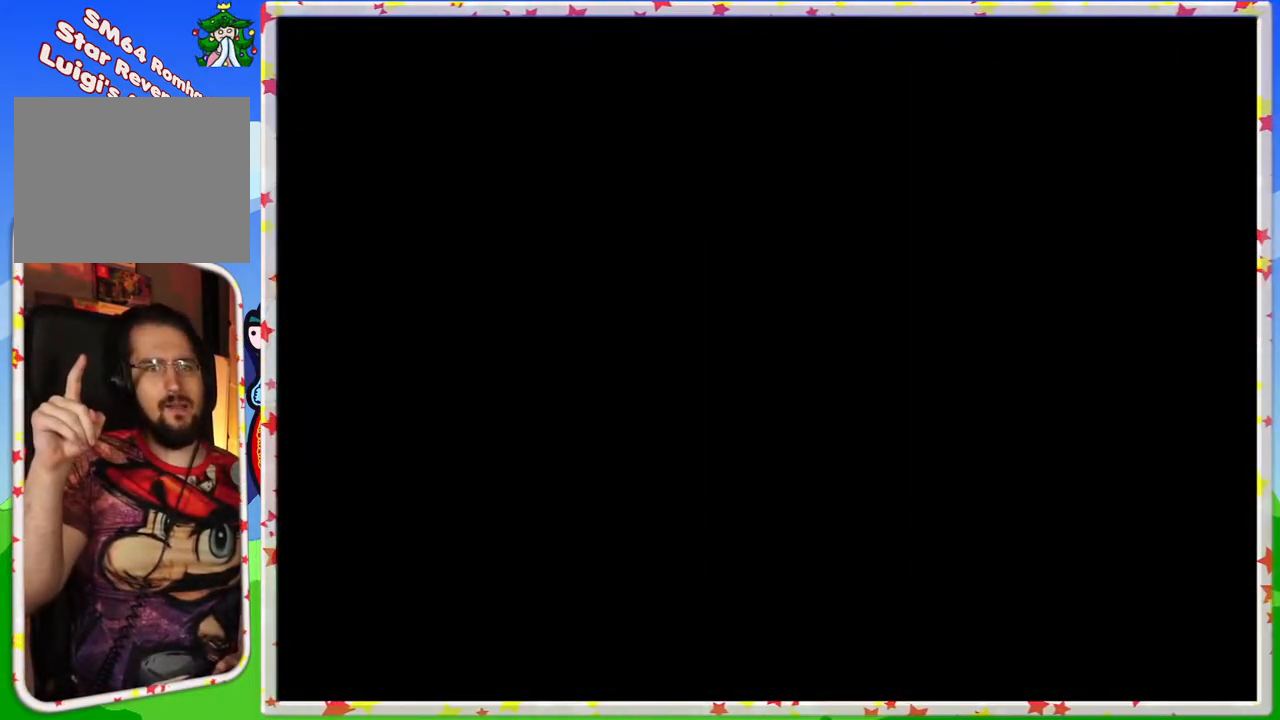
{"buttons": [], "left_stick": "center", "events": []}
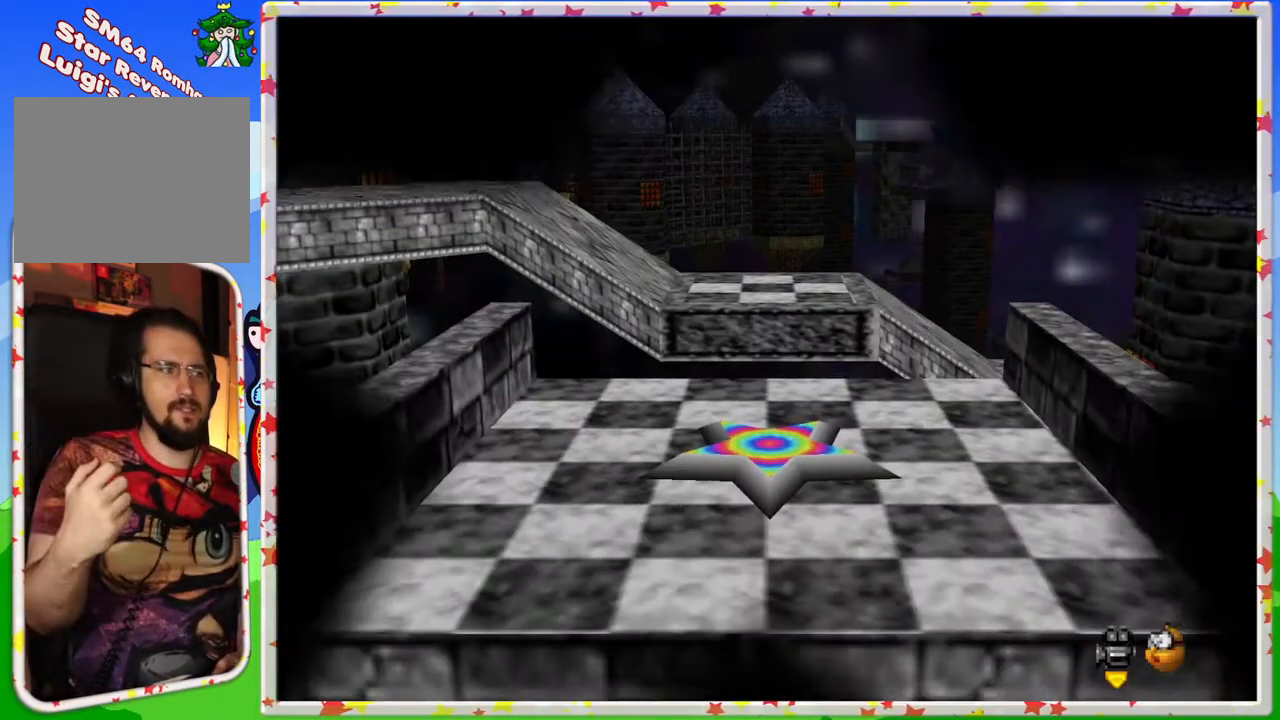
{"buttons": [], "left_stick": "center", "events": []}
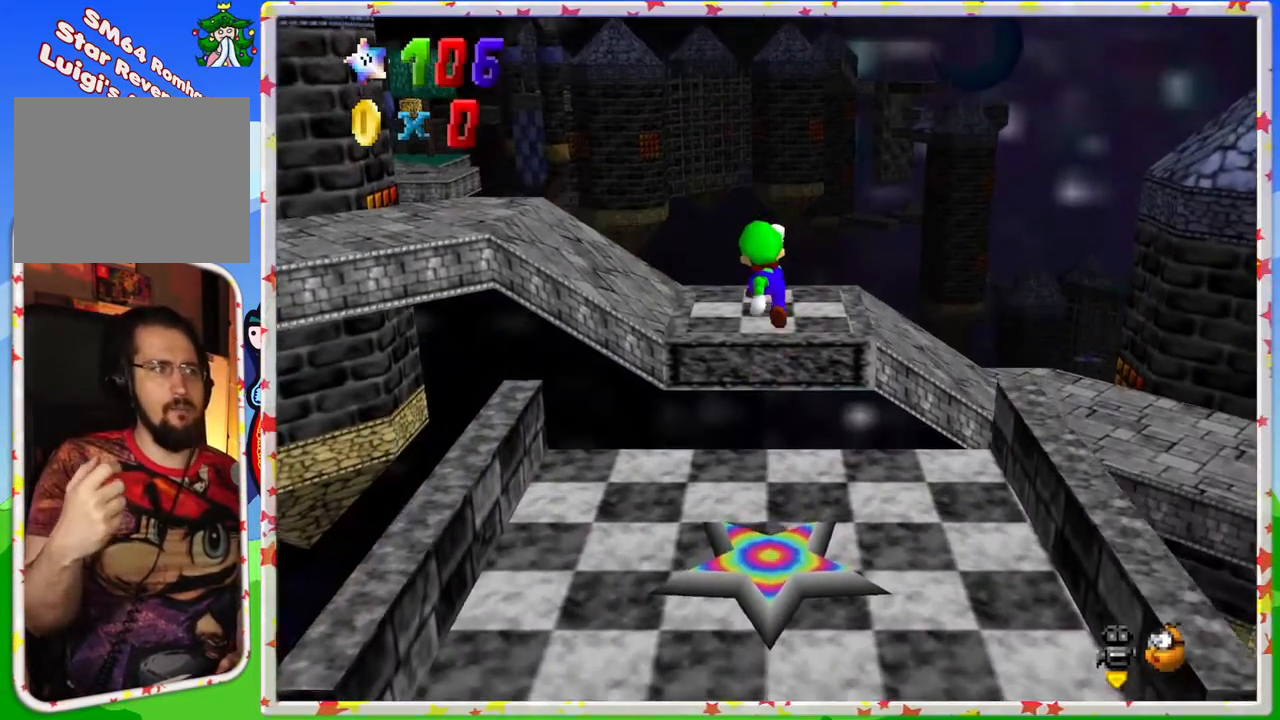
{"buttons": [], "left_stick": "center", "events": []}
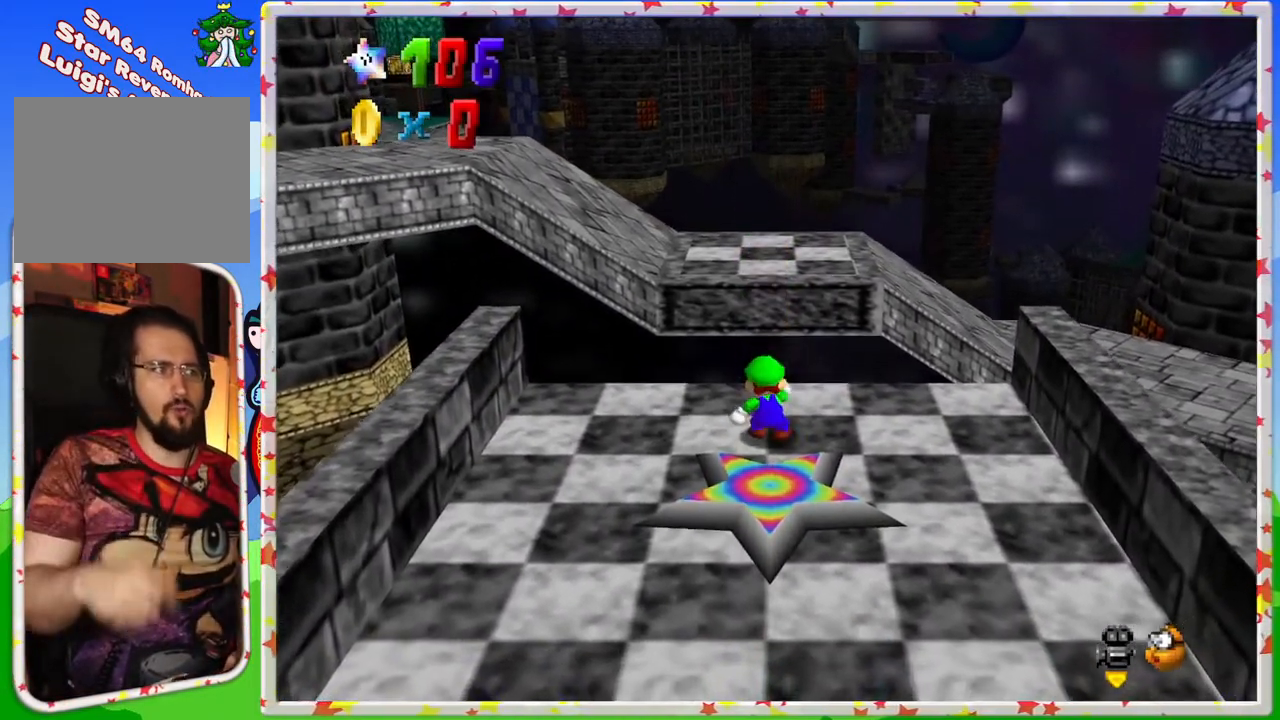
{"buttons": [], "left_stick": "center", "events": [[333, "C_RIGHT", "down"], [417, "C_RIGHT", "up"]]}
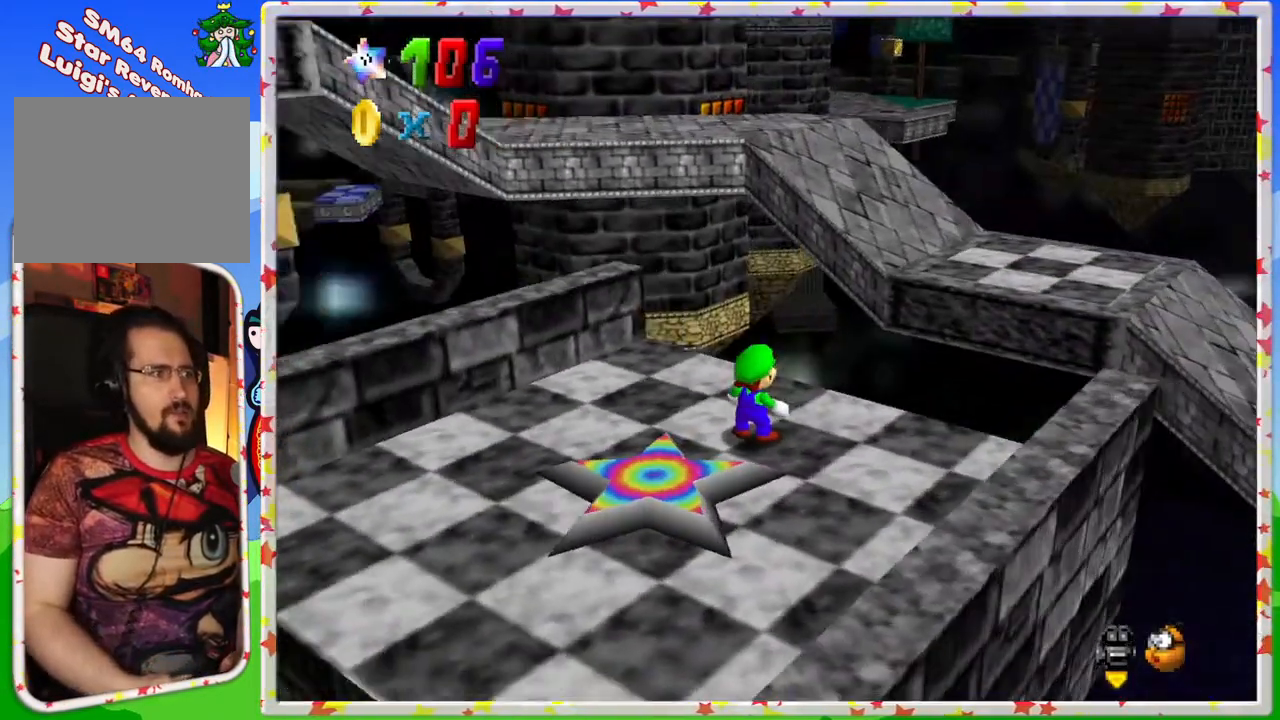
{"buttons": [], "left_stick": "down-left", "events": [[33, "C_RIGHT", "down"], [133, "C_RIGHT", "up"], [183, "C_RIGHT", "down"], [283, "C_RIGHT", "up"], [417, "left_stick", "down-left"]]}
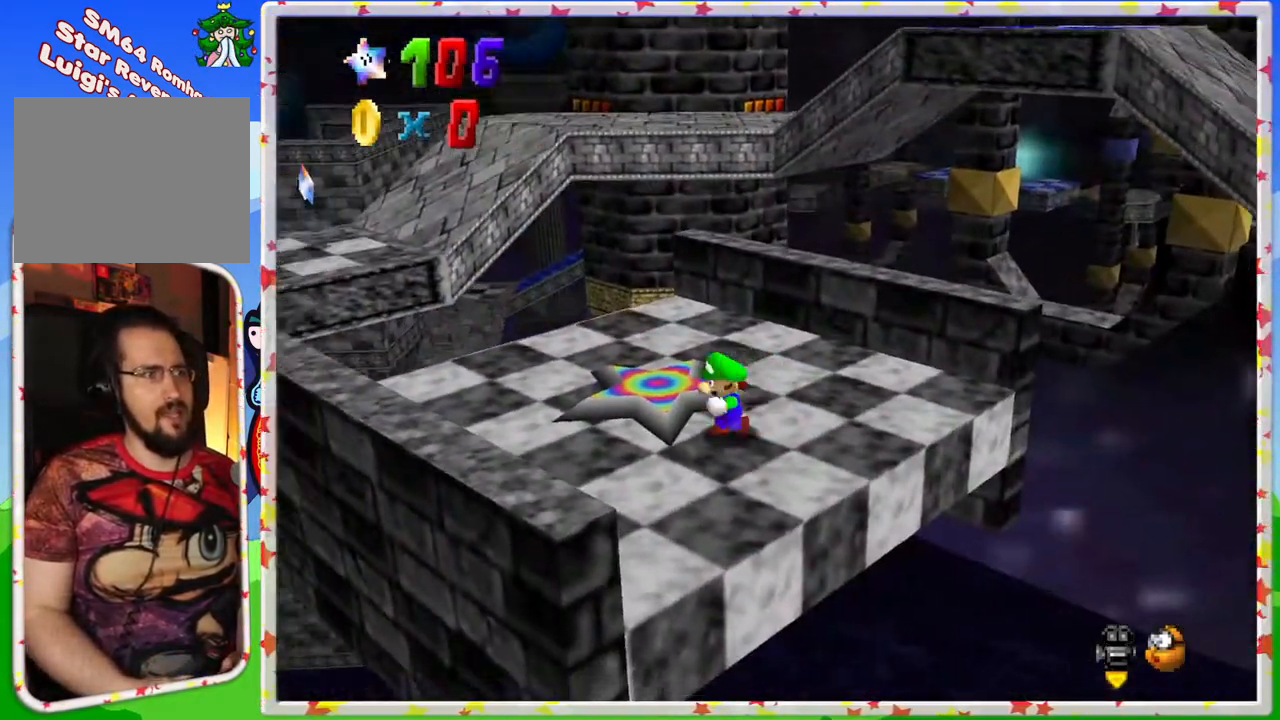
{"buttons": [], "left_stick": "left", "events": [[233, "left_stick", "left"]]}
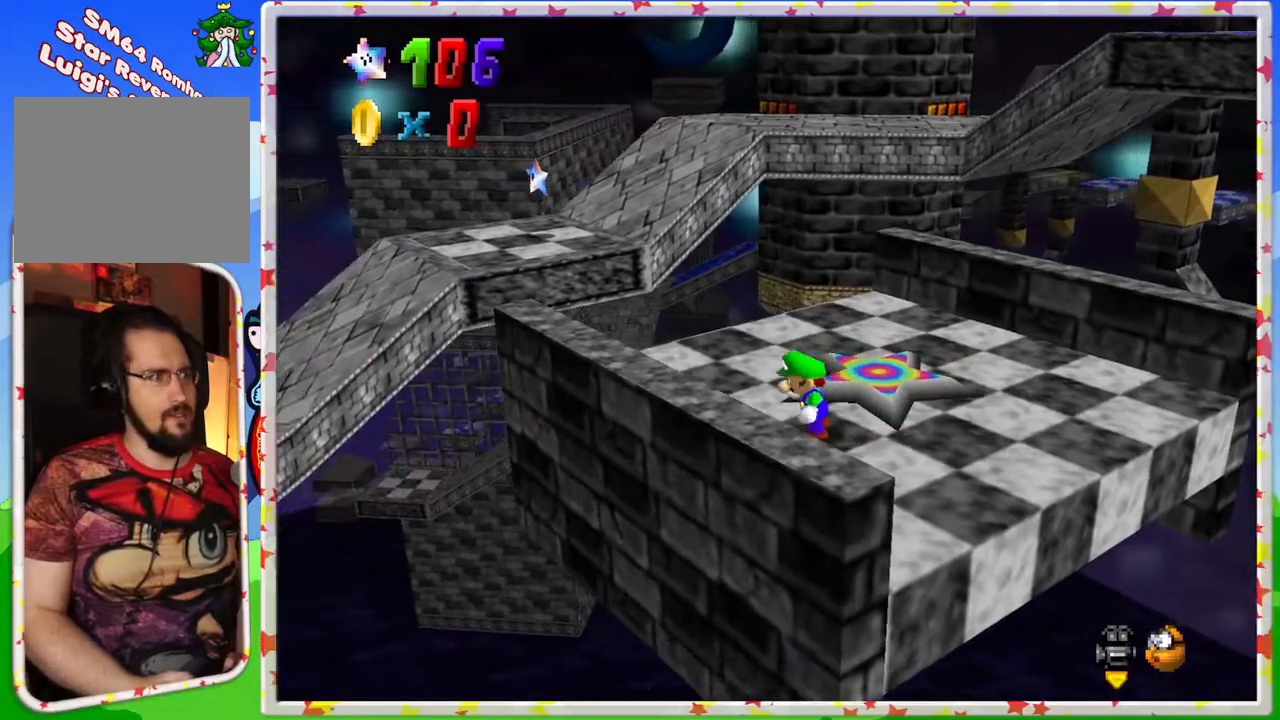
{"buttons": [], "left_stick": "up", "events": [[150, "left_stick", "up-left"], [367, "left_stick", "up"]]}
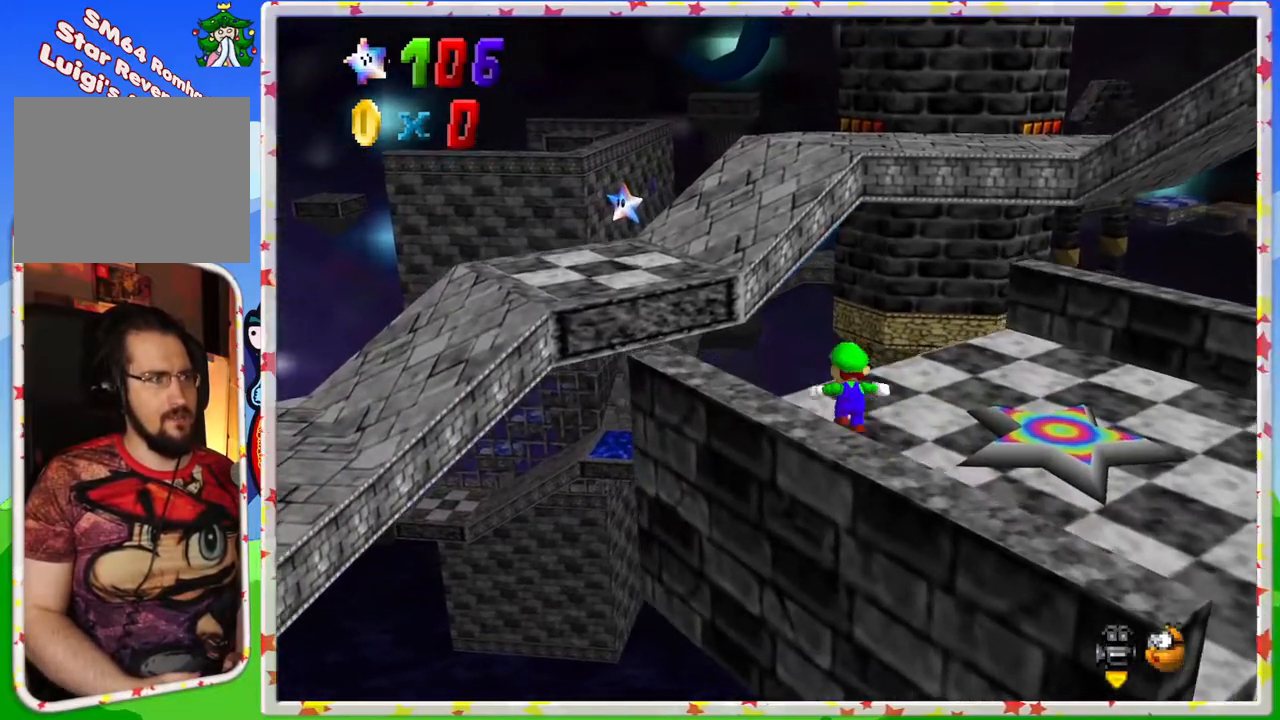
{"buttons": ["A"], "left_stick": "up-left", "events": [[33, "Z", "down"], [67, "A", "down"], [133, "left_stick", "up-left"], [500, "Z", "up"]]}
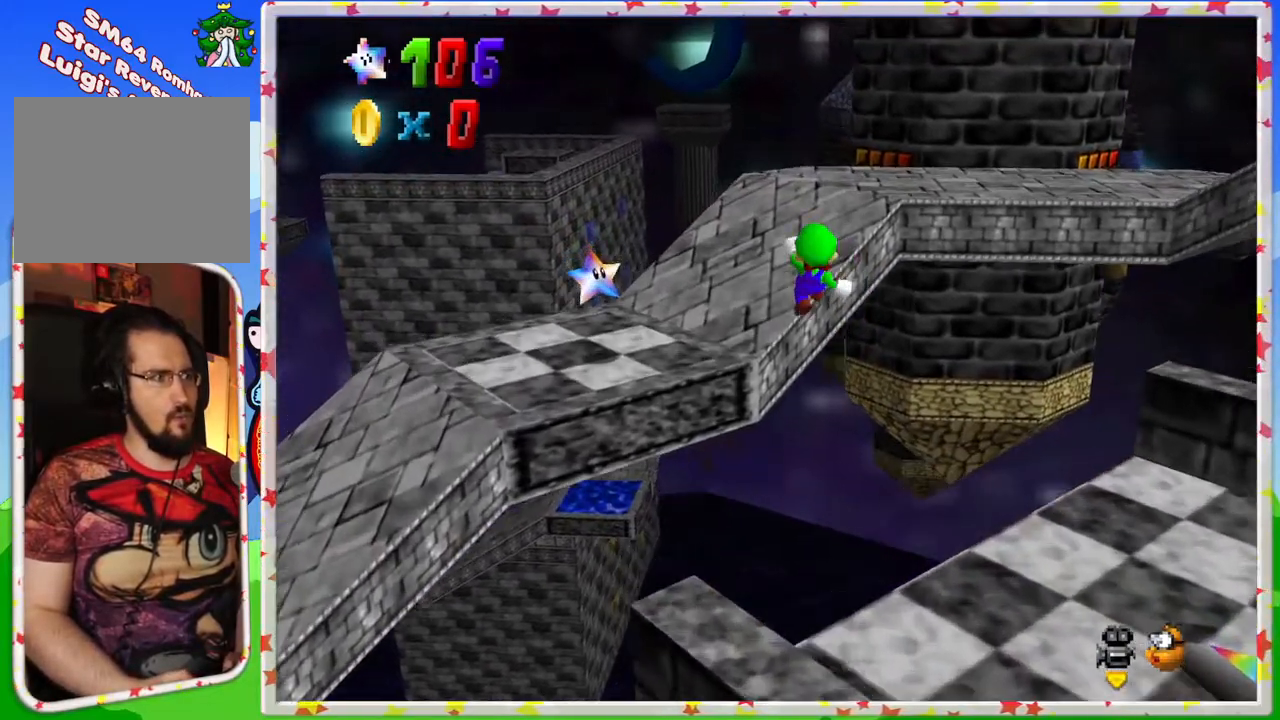
{"buttons": [], "left_stick": "up", "events": [[17, "A", "up"], [167, "left_stick", "down"], [300, "left_stick", "down-right"], [417, "left_stick", "center"], [483, "left_stick", "up"]]}
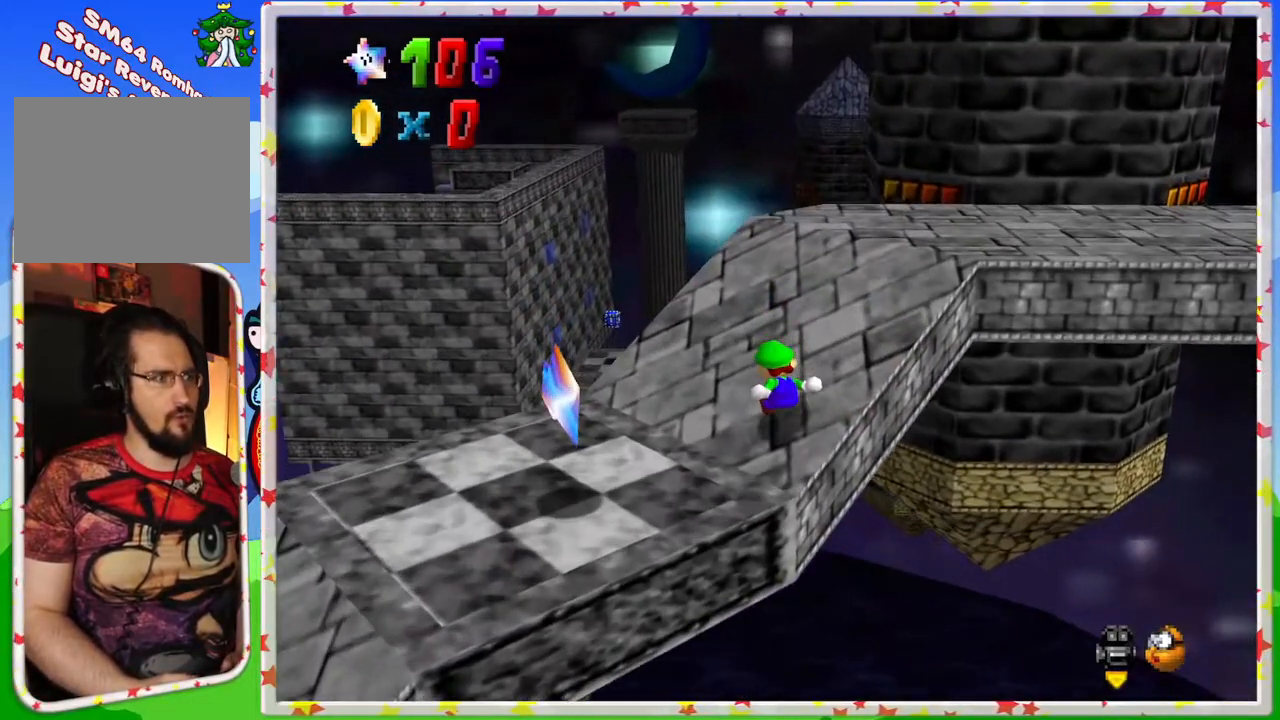
{"buttons": [], "left_stick": "up-right", "events": [[283, "left_stick", "right"], [483, "left_stick", "up-right"]]}
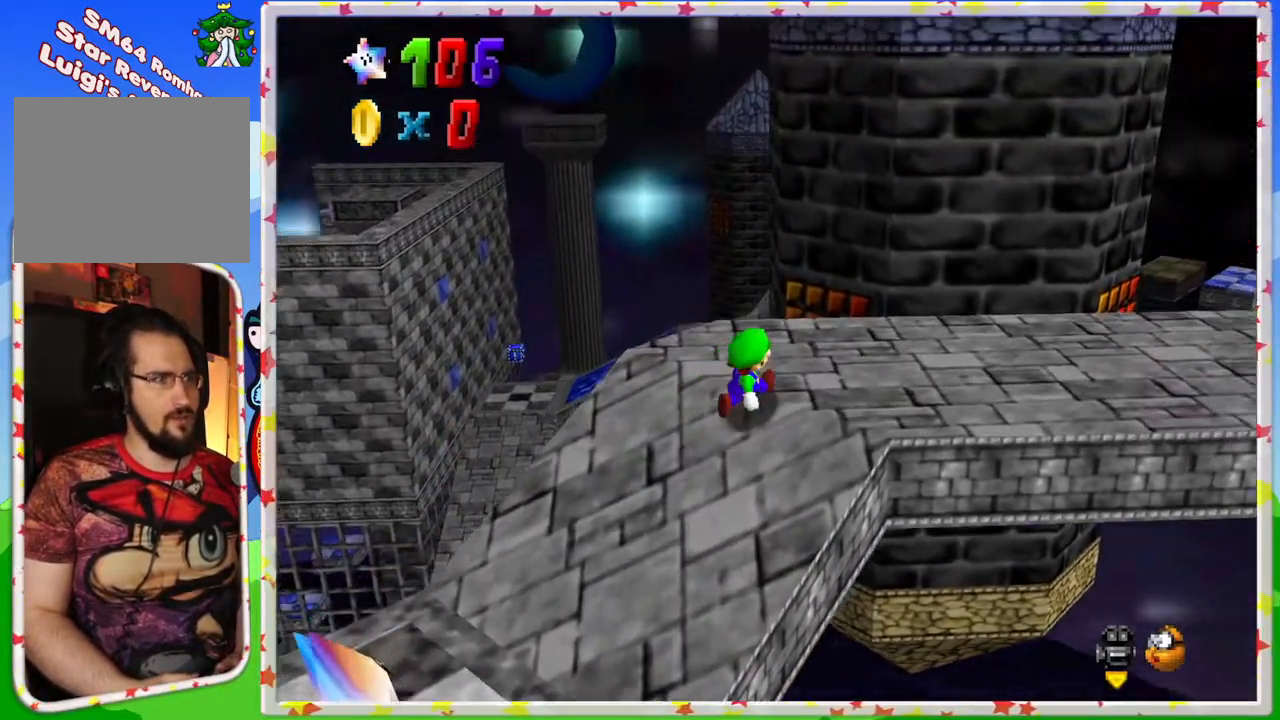
{"buttons": ["A", "Z"], "left_stick": "up-left", "events": [[33, "left_stick", "up"], [167, "left_stick", "up-left"], [317, "Z", "down"], [367, "A", "down"]]}